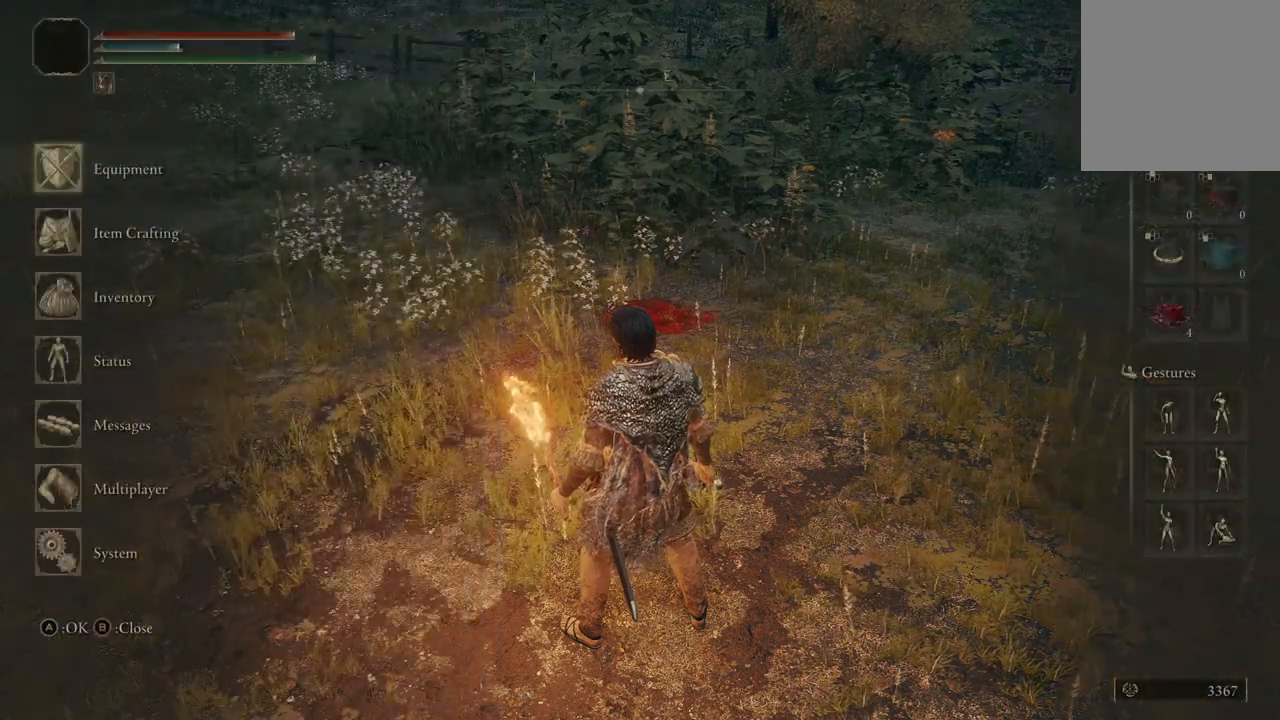
Gameplay with a controller (Xbox layout); each line is a JSON object with the inputs held at the frame after it. "events" lists button and stick changes between this image and that frame as [ms after this image, input, new state], when the widget could be followed in between. Not read: SHARE.
{"buttons": ["B"], "left_stick": "center", "right_stick": "center", "events": [[433, "B", "down"]]}
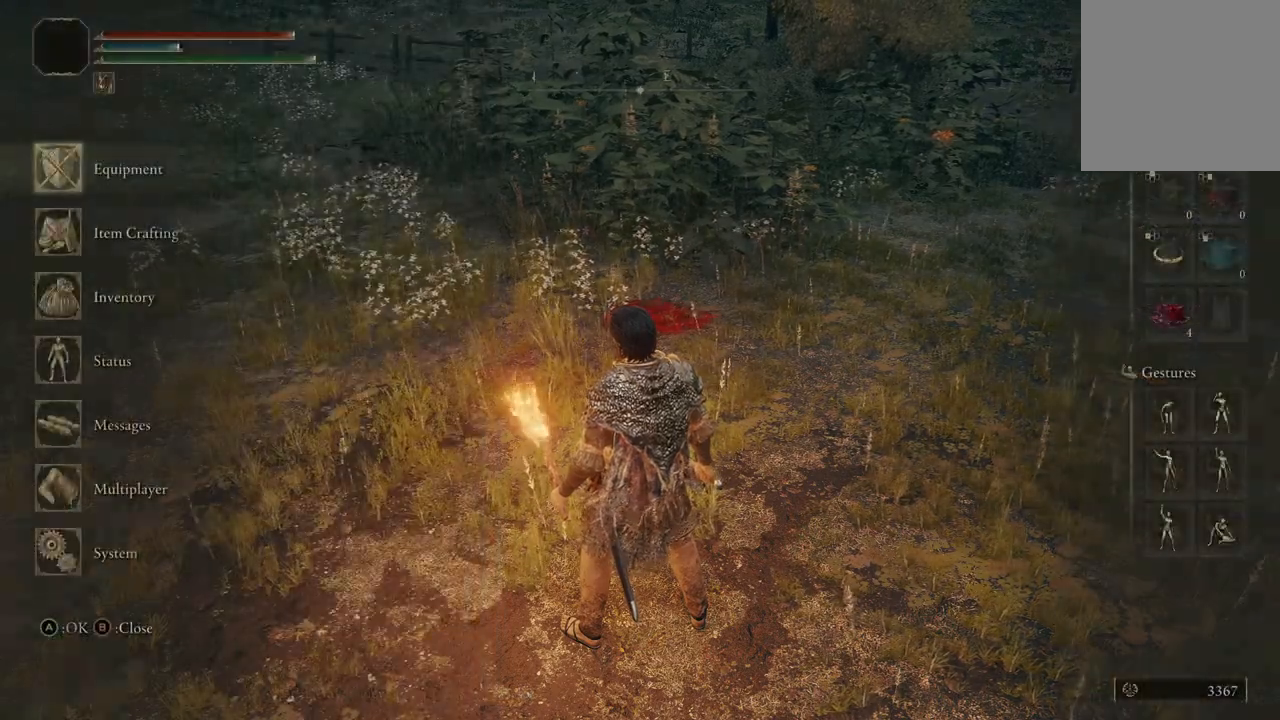
{"buttons": [], "left_stick": "center", "right_stick": "left", "events": [[67, "B", "up"], [367, "right_stick", "left"]]}
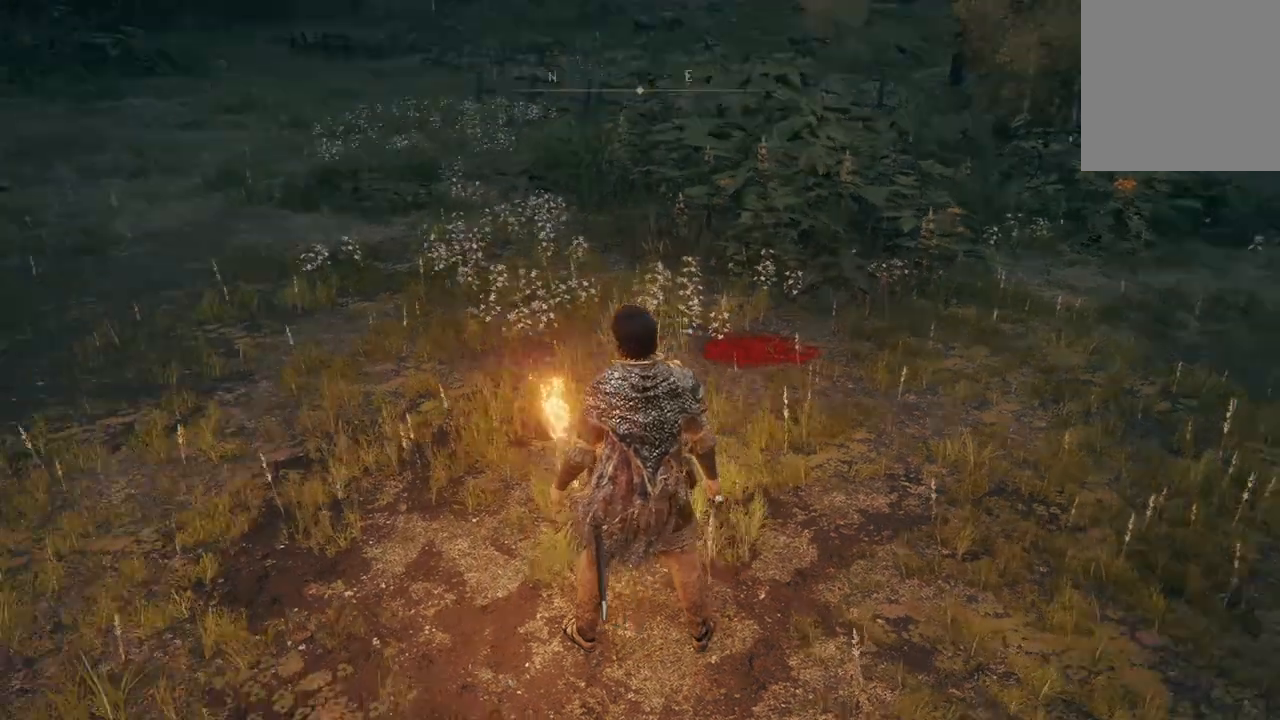
{"buttons": [], "left_stick": "center", "right_stick": "center", "events": [[467, "right_stick", "center"]]}
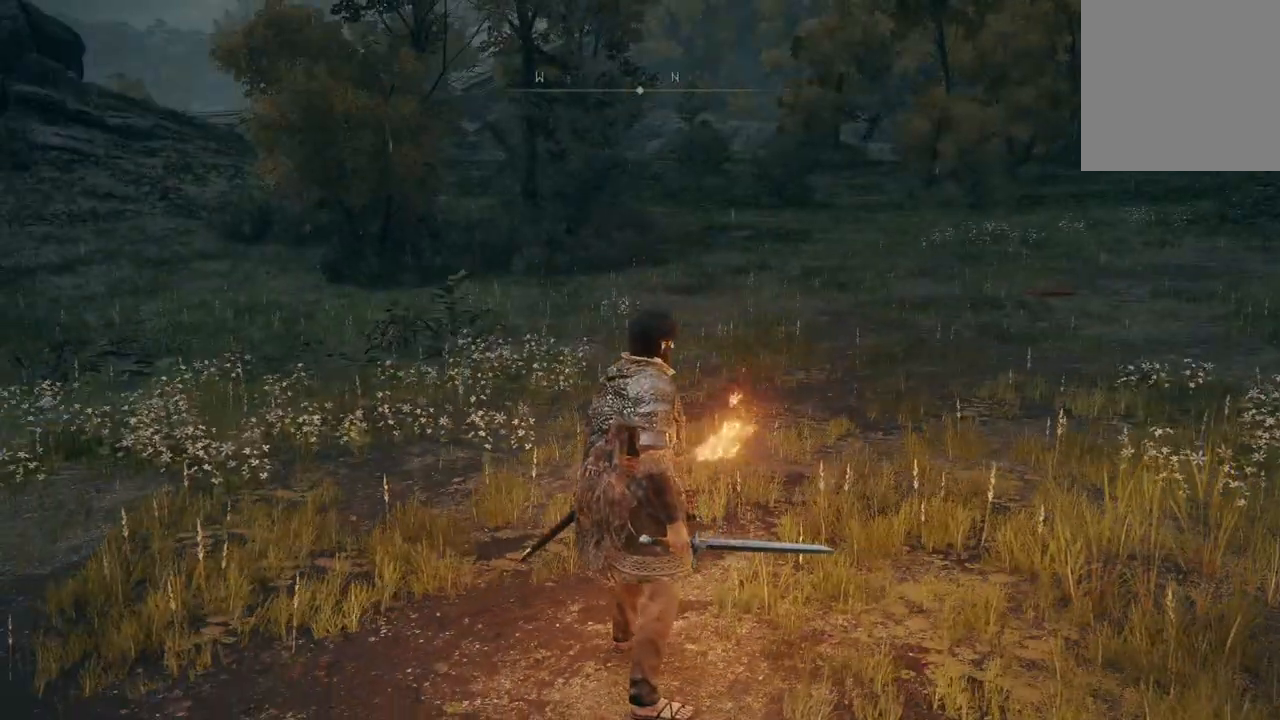
{"buttons": [], "left_stick": "center", "right_stick": "center", "events": [[33, "DPAD_RIGHT", "down"], [167, "DPAD_RIGHT", "up"]]}
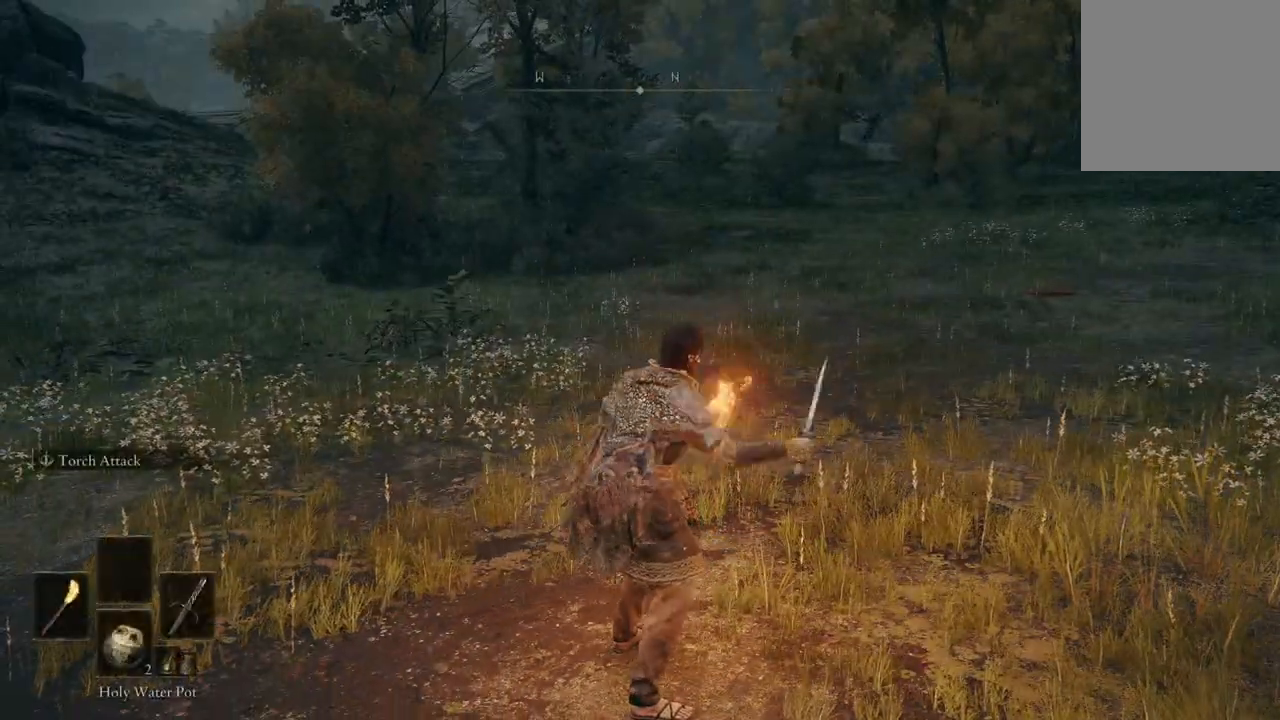
{"buttons": [], "left_stick": "center", "right_stick": "center", "events": []}
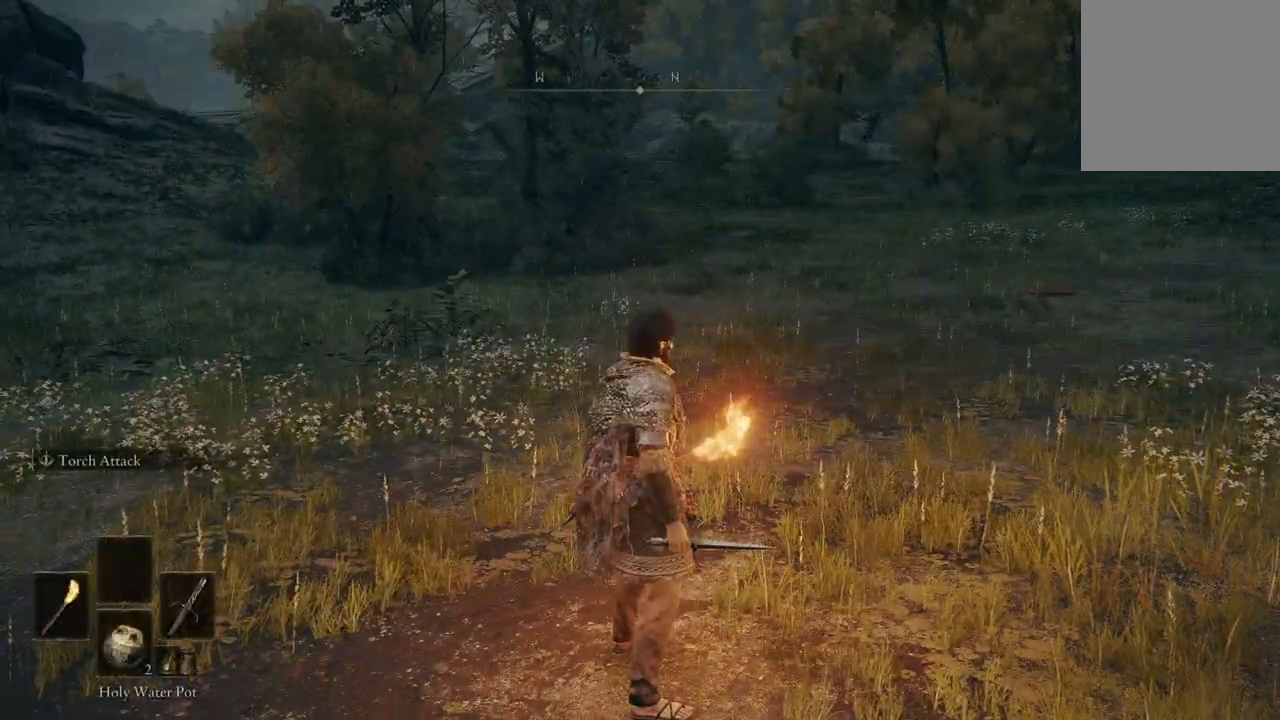
{"buttons": [], "left_stick": "center", "right_stick": "center", "events": [[133, "right_stick", "right"], [500, "right_stick", "center"]]}
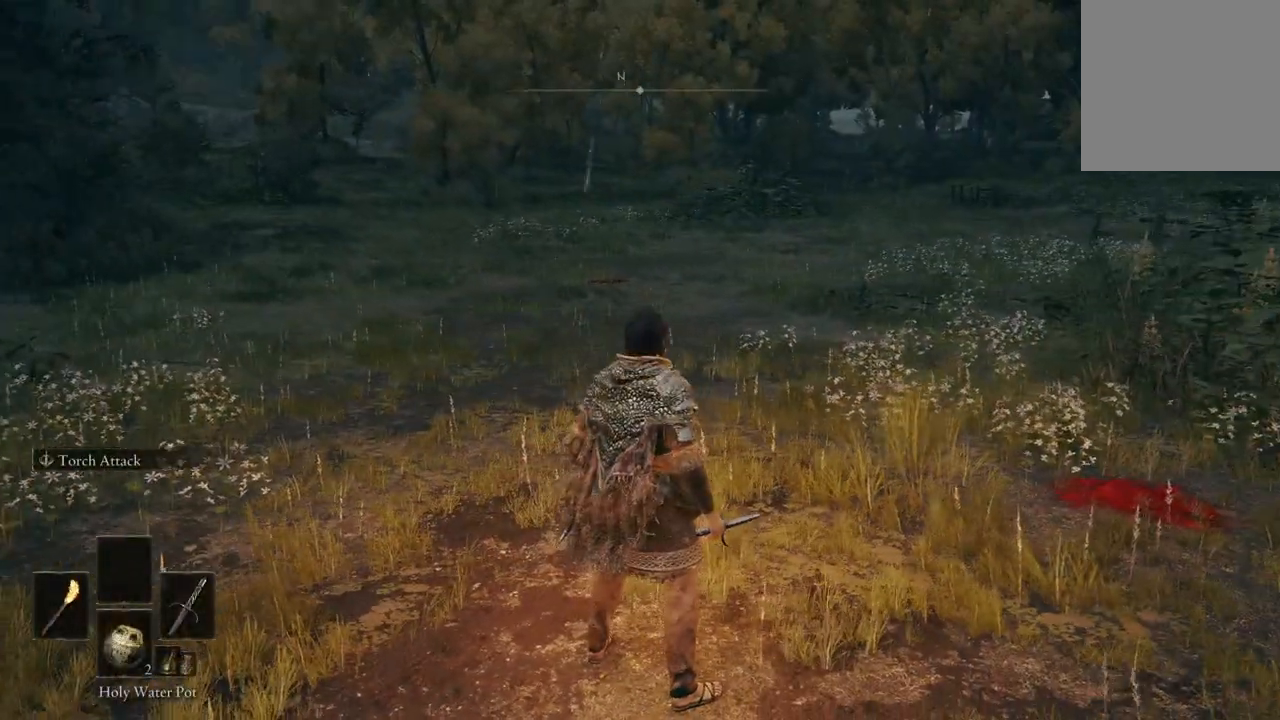
{"buttons": [], "left_stick": "center", "right_stick": "center", "events": [[133, "R1", "down"], [300, "R1", "up"]]}
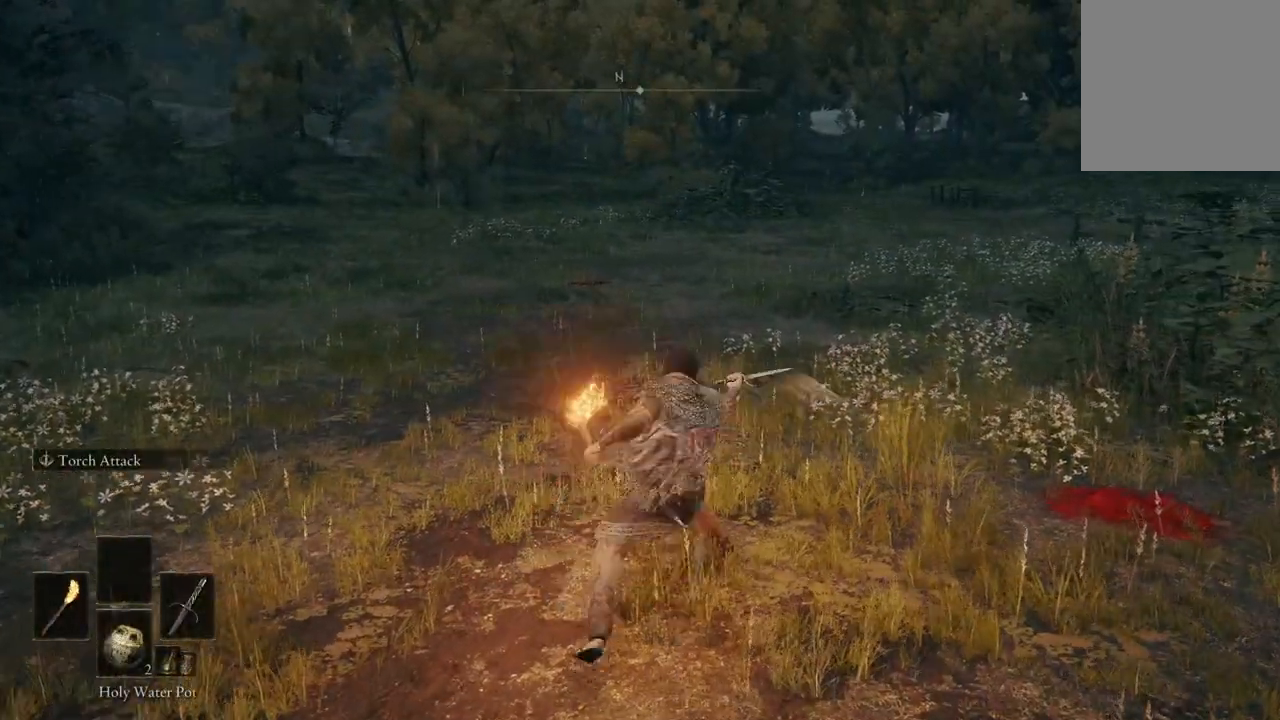
{"buttons": [], "left_stick": "center", "right_stick": "center", "events": []}
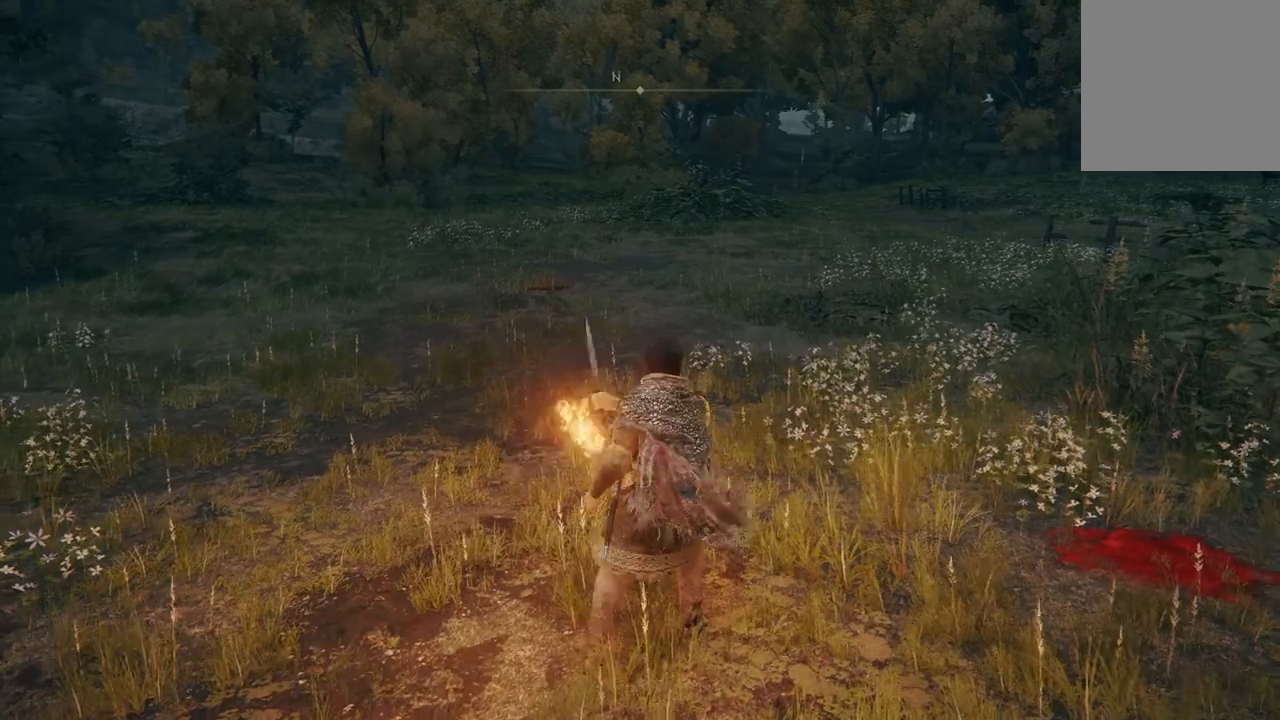
{"buttons": [], "left_stick": "center", "right_stick": "center", "events": [[100, "L1", "down"], [267, "L1", "up"]]}
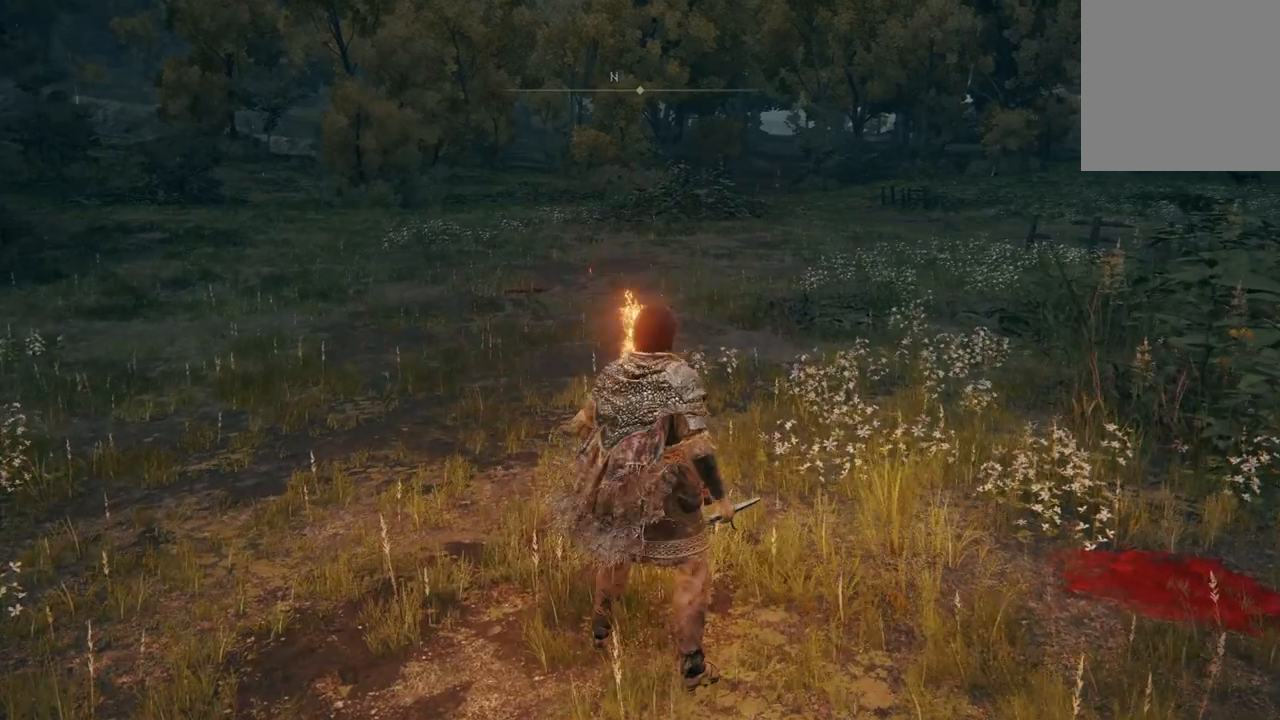
{"buttons": ["L2"], "left_stick": "center", "right_stick": "center", "events": [[367, "L2", "down"]]}
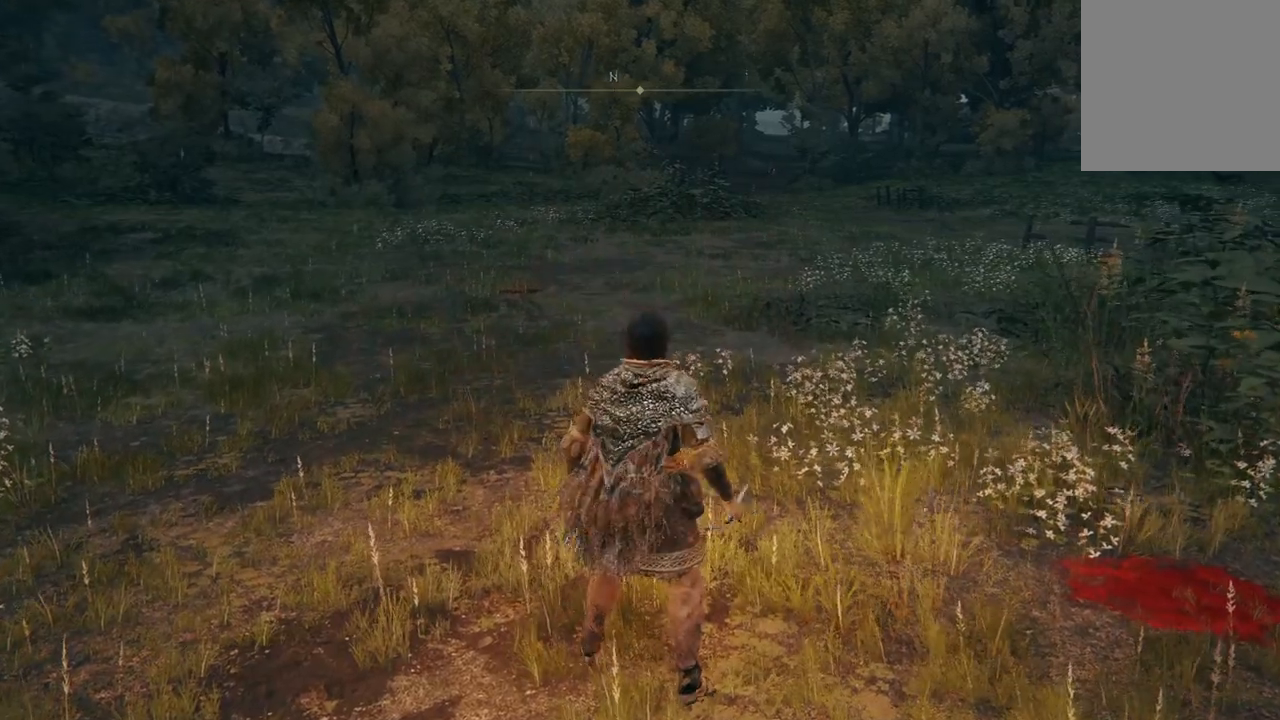
{"buttons": [], "left_stick": "center", "right_stick": "center", "events": [[33, "L2", "up"]]}
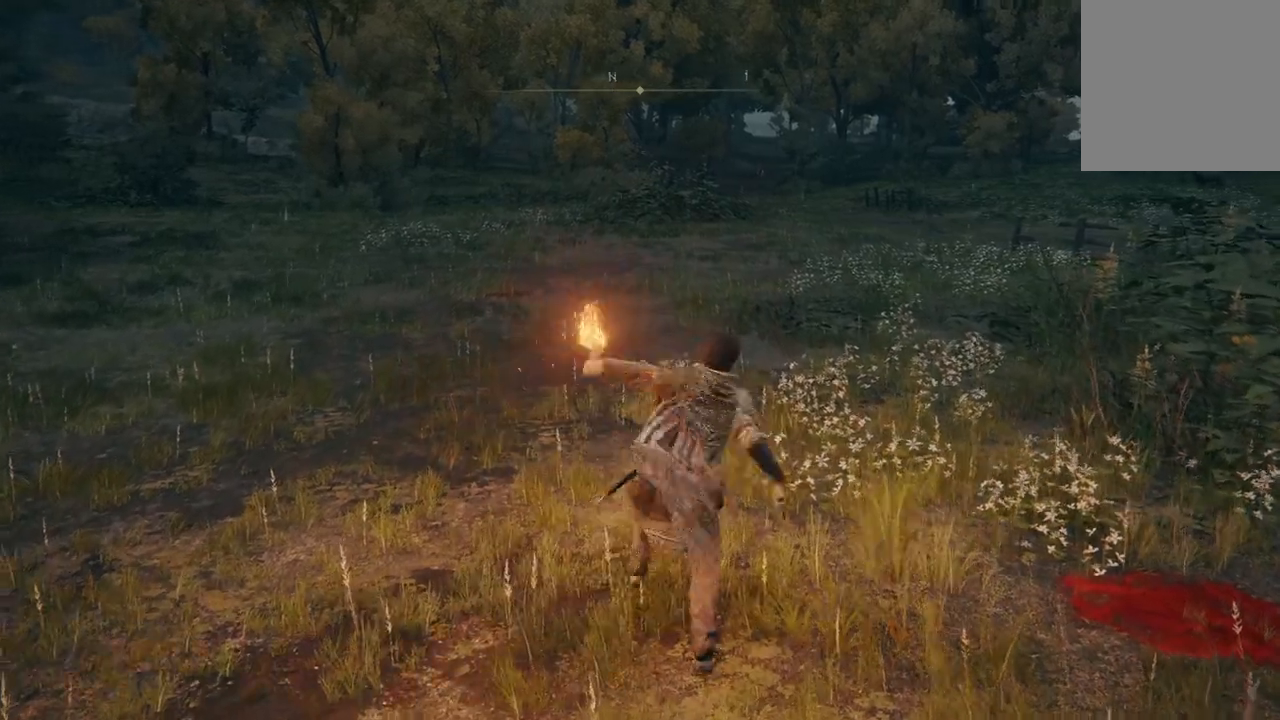
{"buttons": [], "left_stick": "center", "right_stick": "center", "events": []}
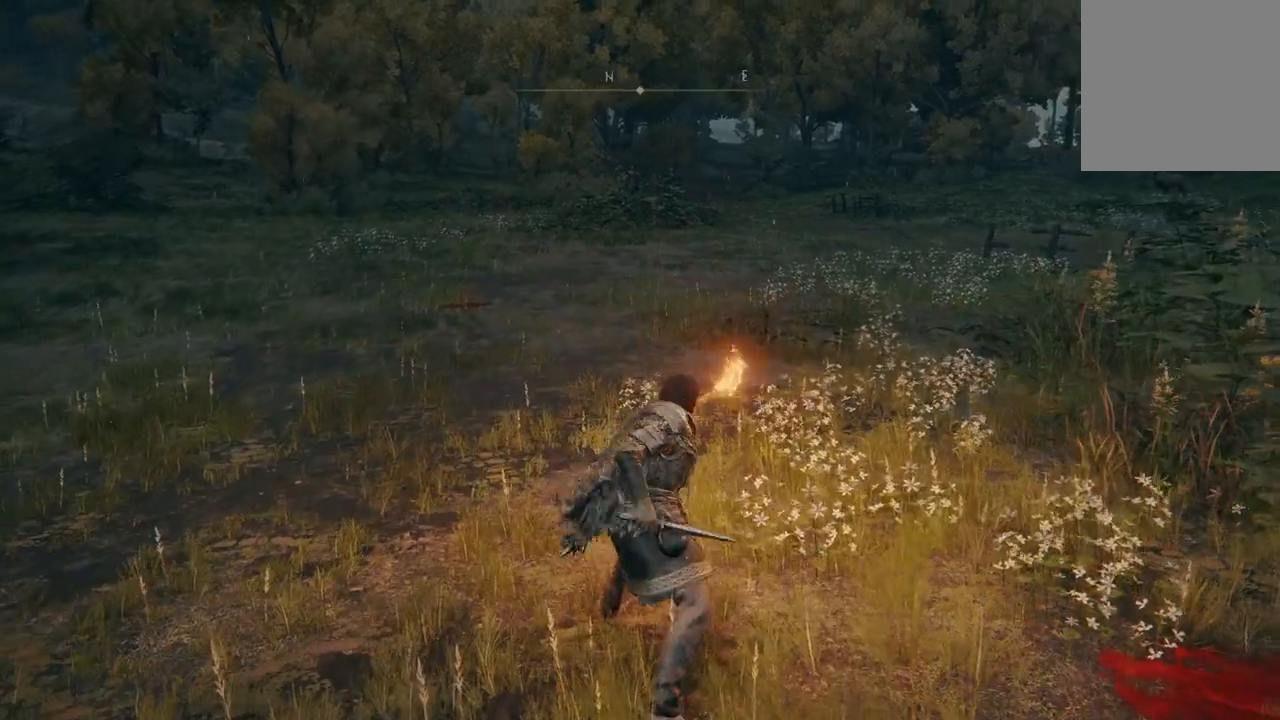
{"buttons": ["R2"], "left_stick": "center", "right_stick": "center", "events": [[367, "R2", "down"]]}
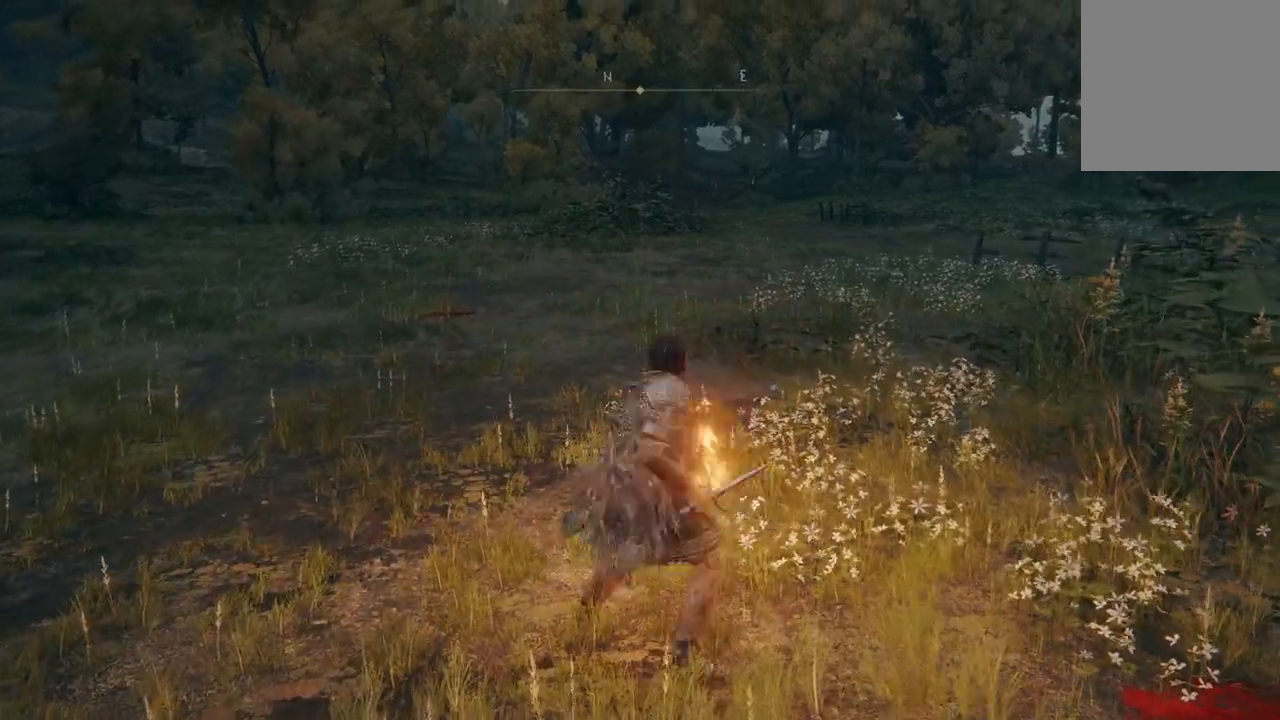
{"buttons": [], "left_stick": "center", "right_stick": "center", "events": [[67, "R2", "up"]]}
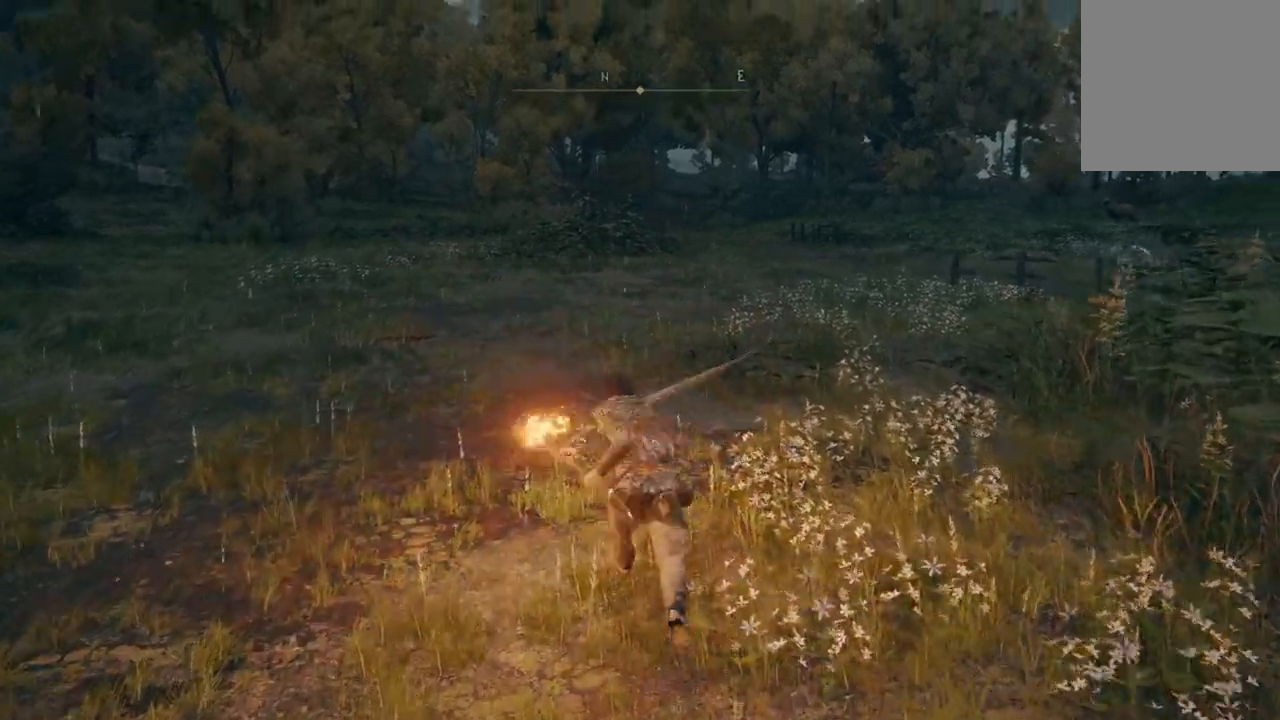
{"buttons": [], "left_stick": "center", "right_stick": "center", "events": []}
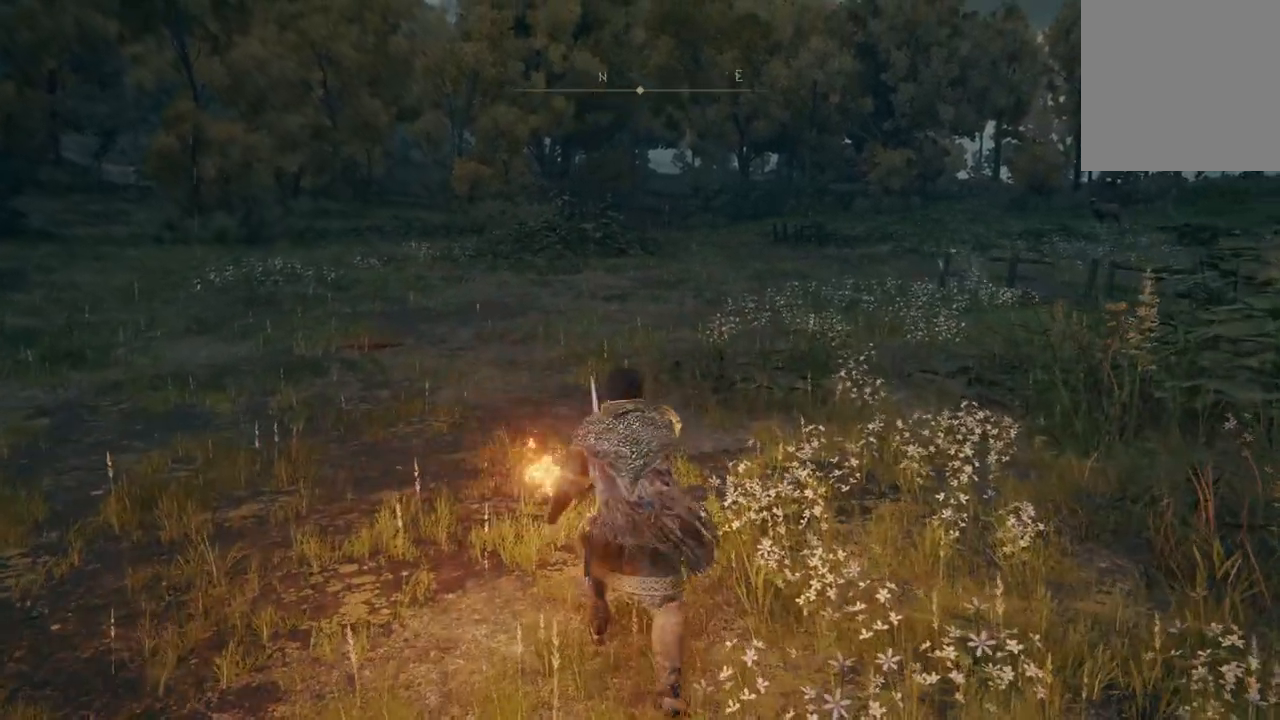
{"buttons": ["DPAD_LEFT"], "left_stick": "center", "right_stick": "center", "events": [[400, "DPAD_LEFT", "down"]]}
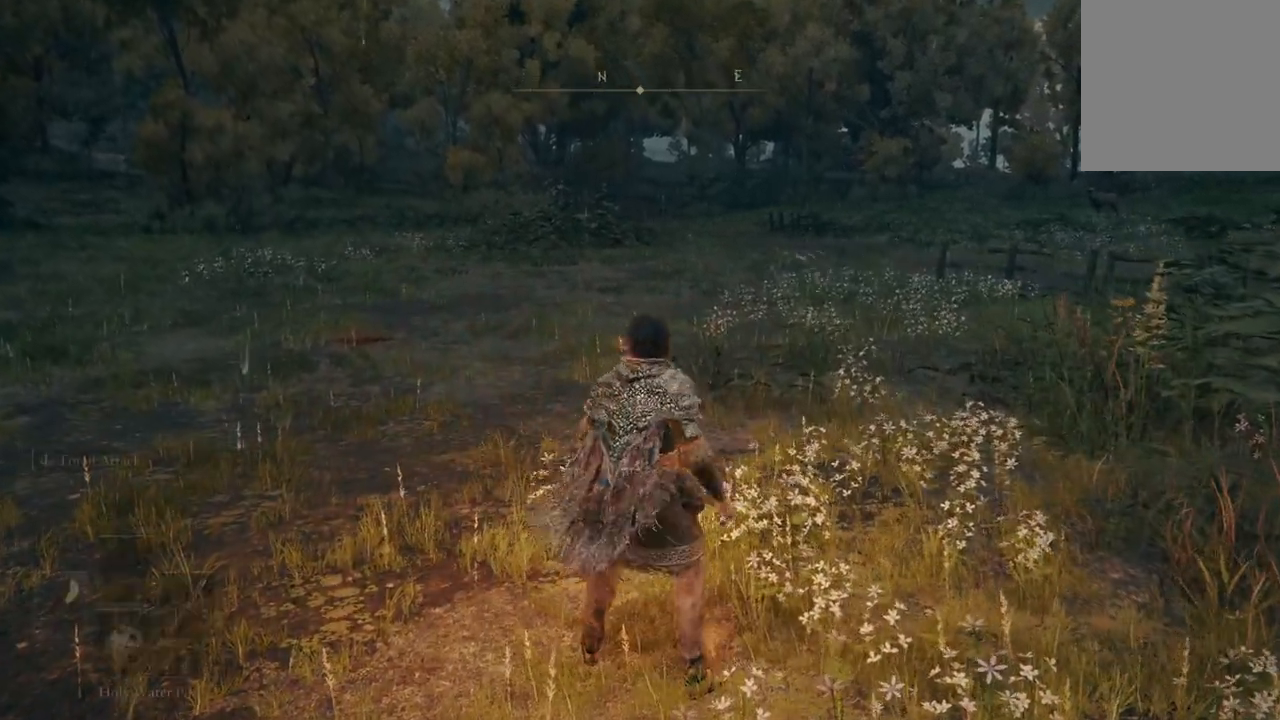
{"buttons": [], "left_stick": "center", "right_stick": "center", "events": [[33, "DPAD_LEFT", "up"]]}
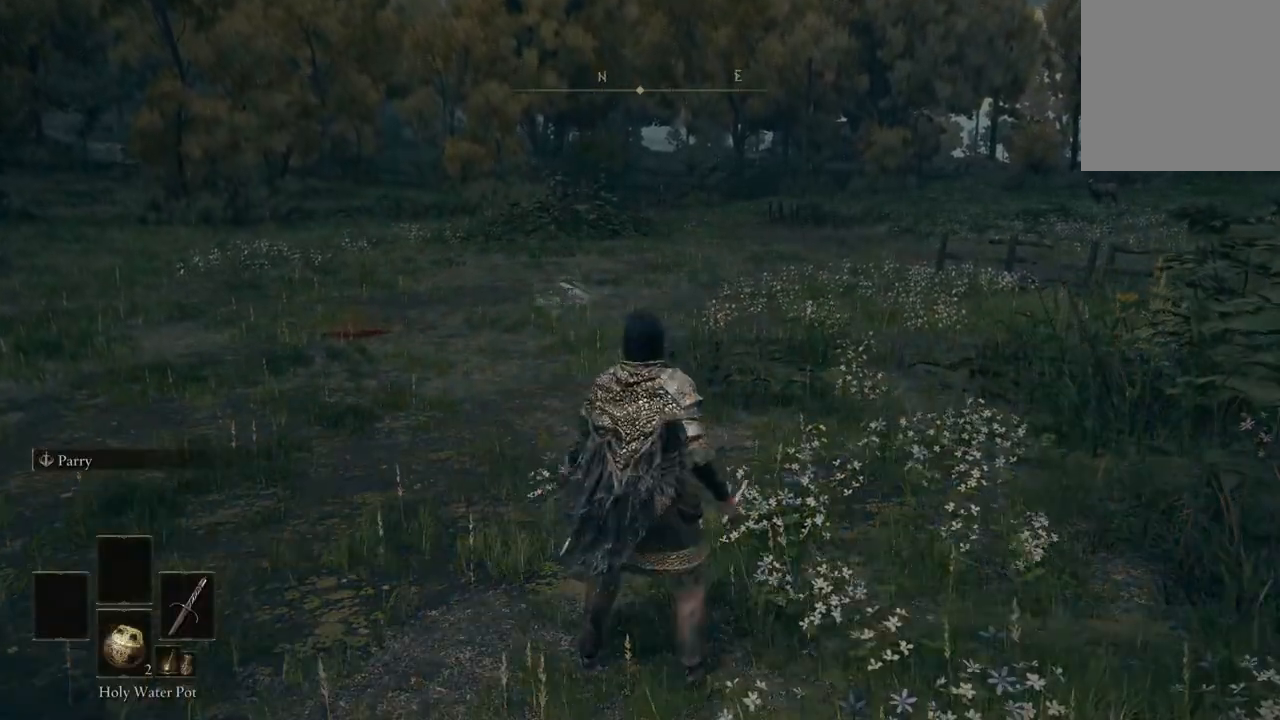
{"buttons": [], "left_stick": "center", "right_stick": "center", "events": [[167, "L2", "down"], [333, "L2", "up"]]}
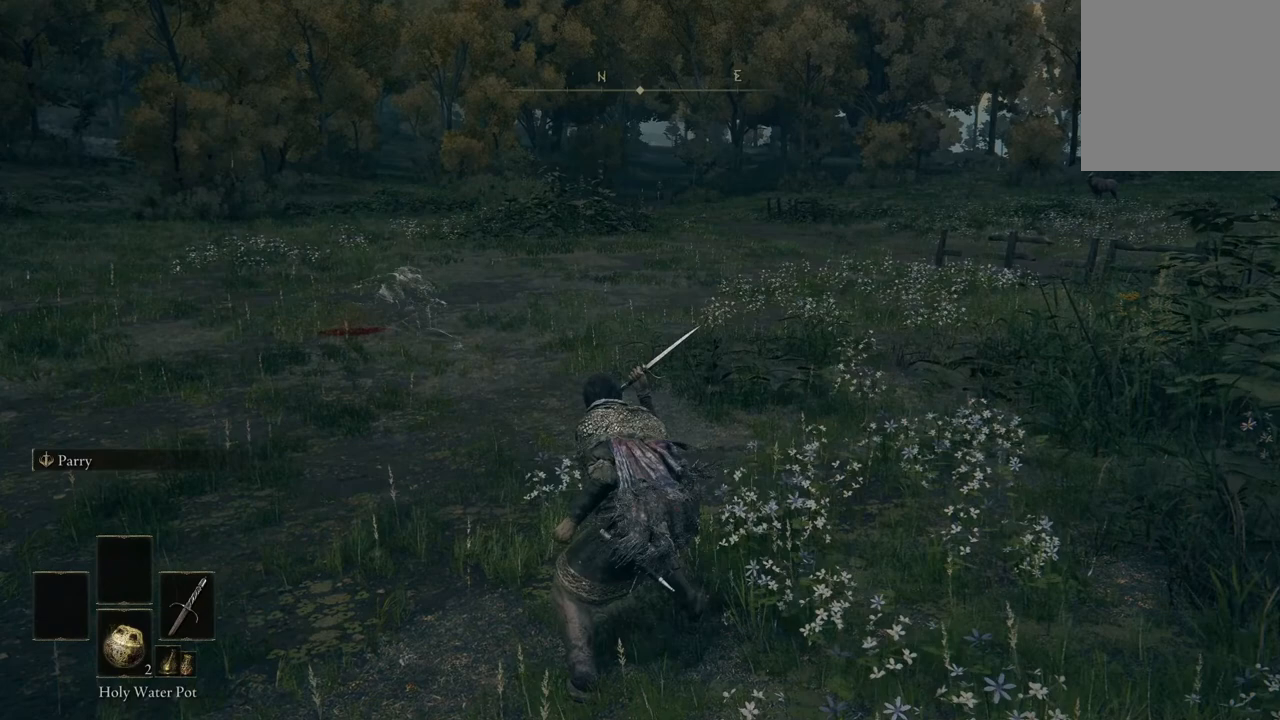
{"buttons": [], "left_stick": "center", "right_stick": "center", "events": []}
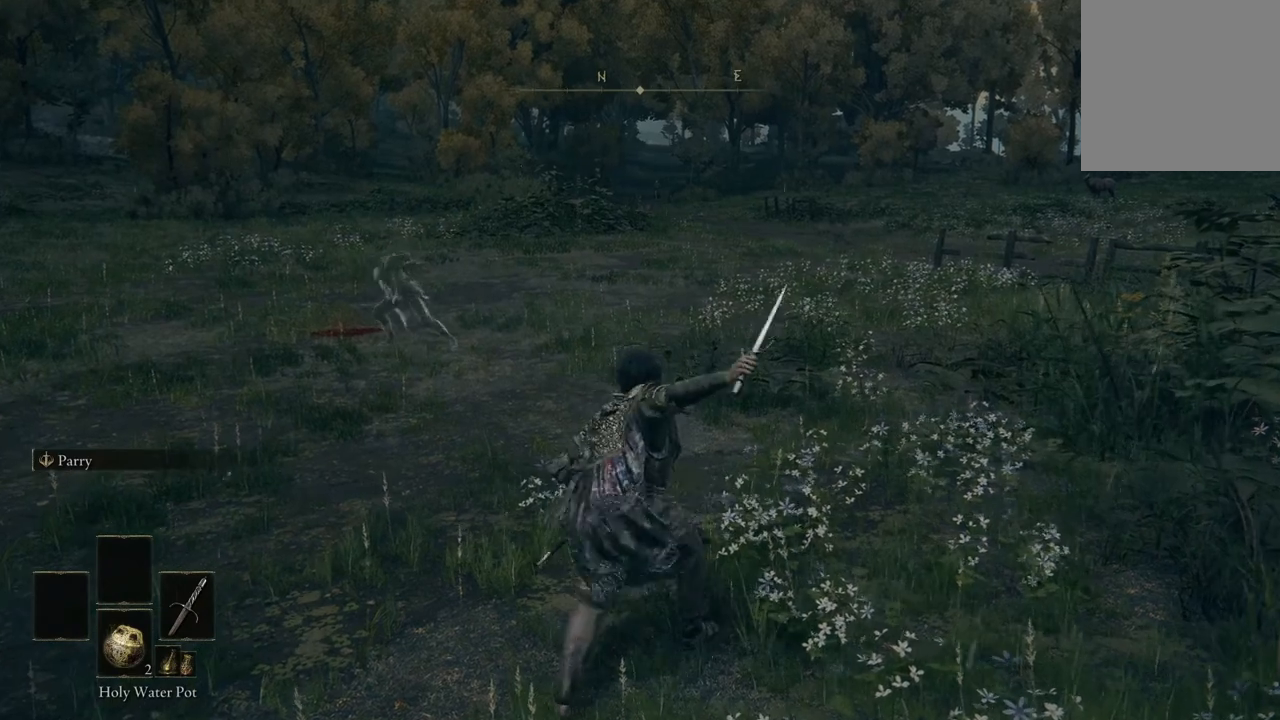
{"buttons": [], "left_stick": "center", "right_stick": "center", "events": []}
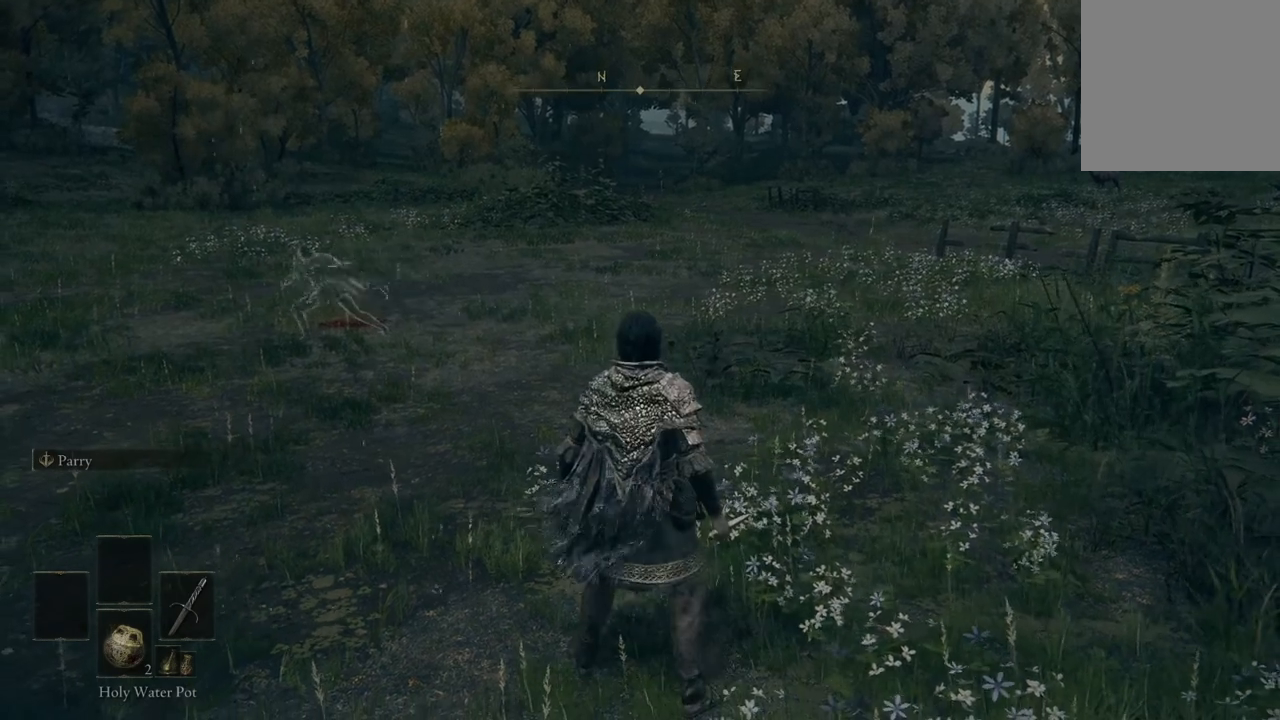
{"buttons": [], "left_stick": "center", "right_stick": "center", "events": [[267, "L2", "down"], [400, "L2", "up"]]}
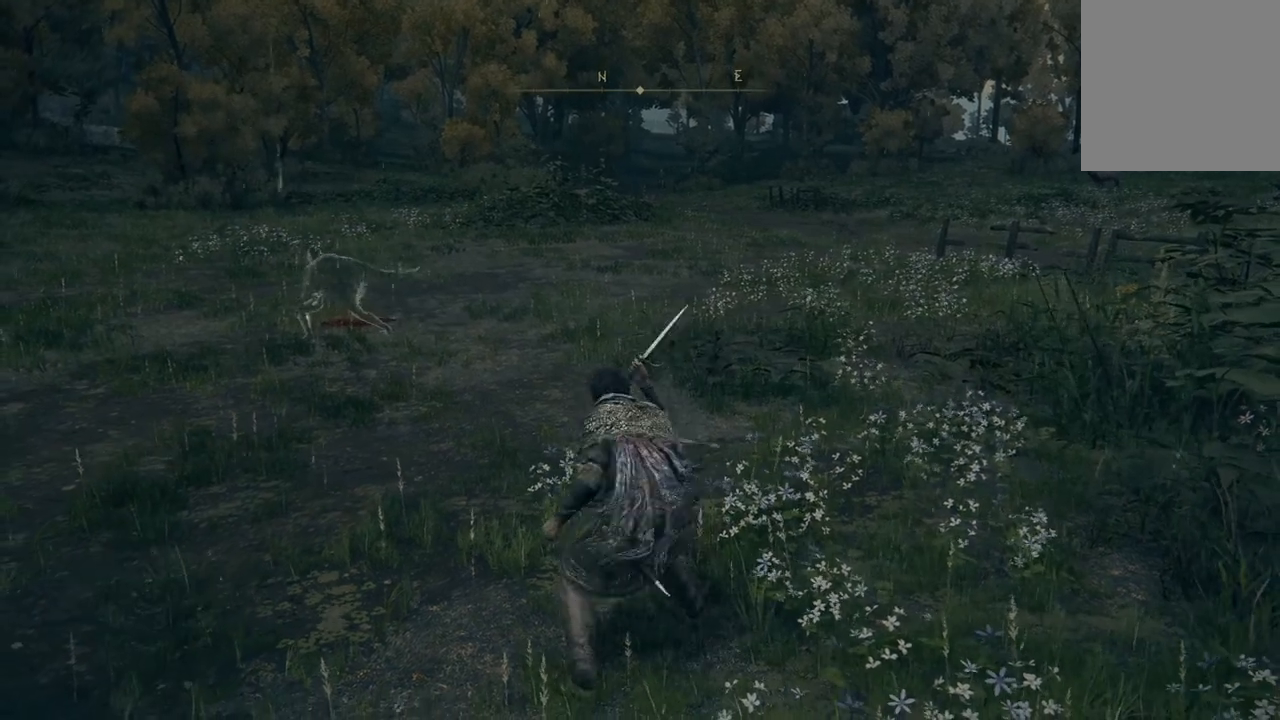
{"buttons": [], "left_stick": "center", "right_stick": "center", "events": []}
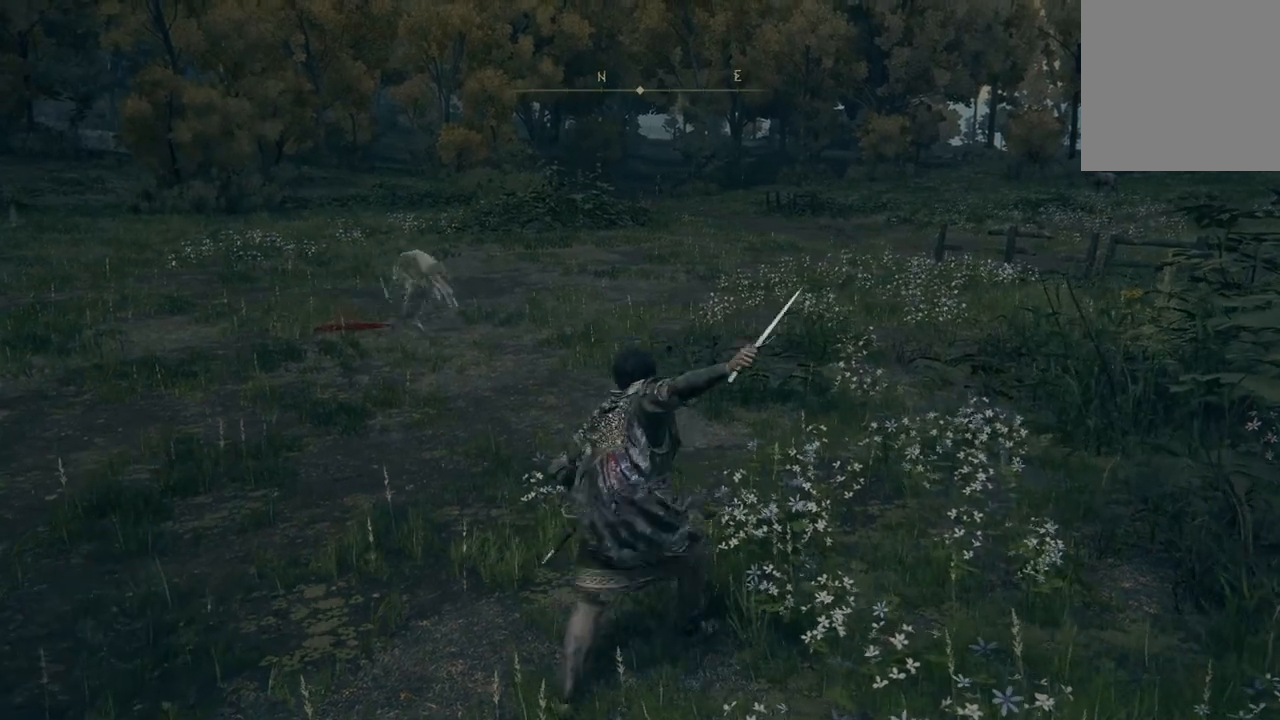
{"buttons": ["R1"], "left_stick": "center", "right_stick": "center", "events": [[167, "R1", "down"], [367, "R1", "up"], [467, "R1", "down"]]}
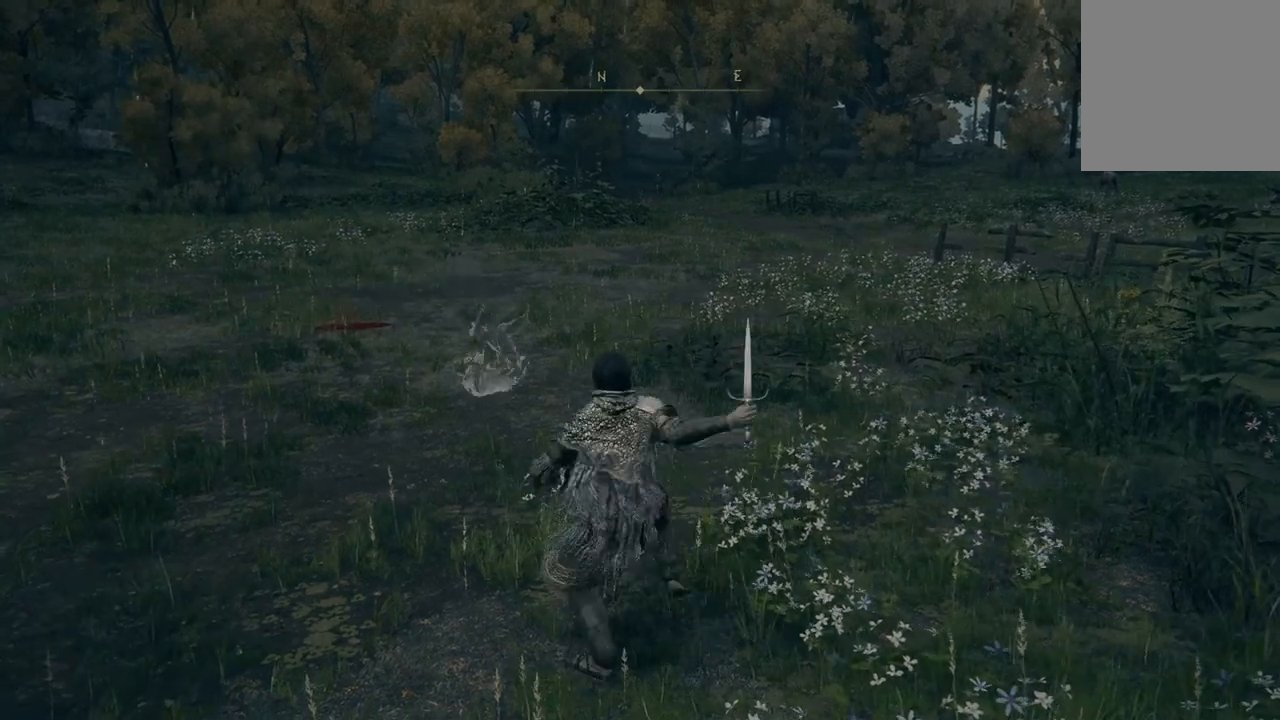
{"buttons": [], "left_stick": "center", "right_stick": "center", "events": [[67, "R1", "up"]]}
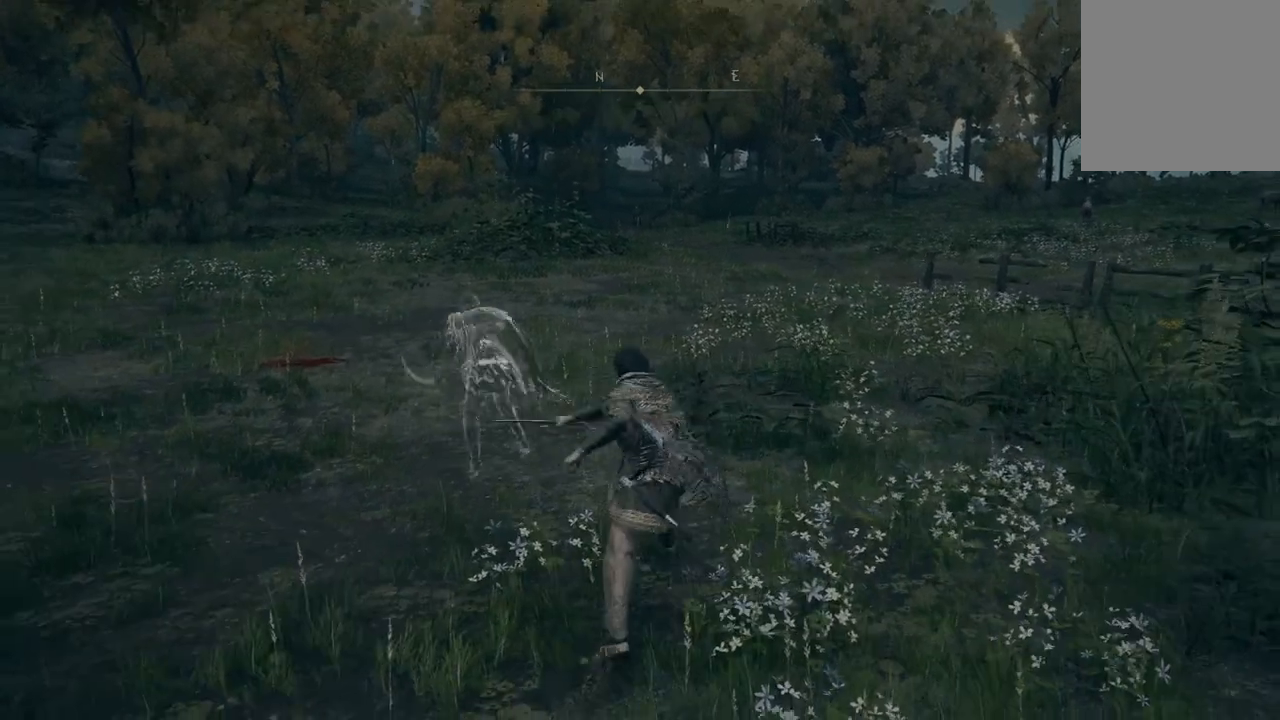
{"buttons": [], "left_stick": "center", "right_stick": "center", "events": []}
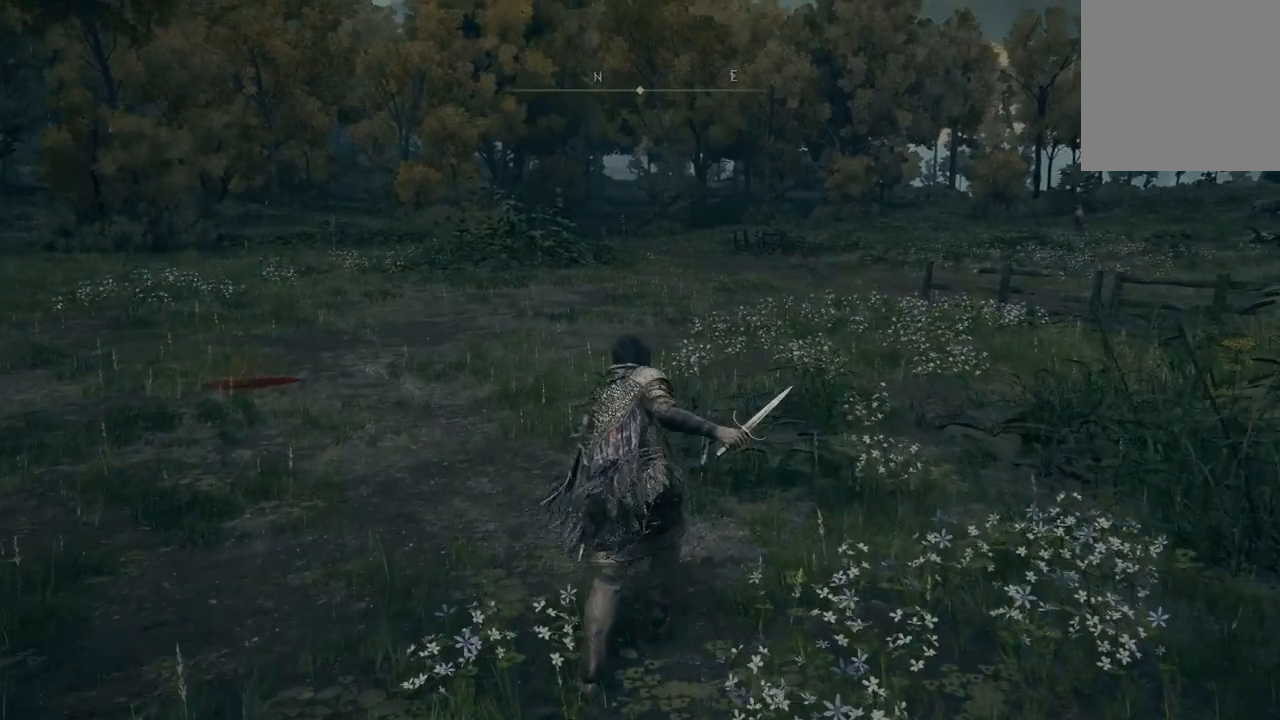
{"buttons": [], "left_stick": "center", "right_stick": "center", "events": []}
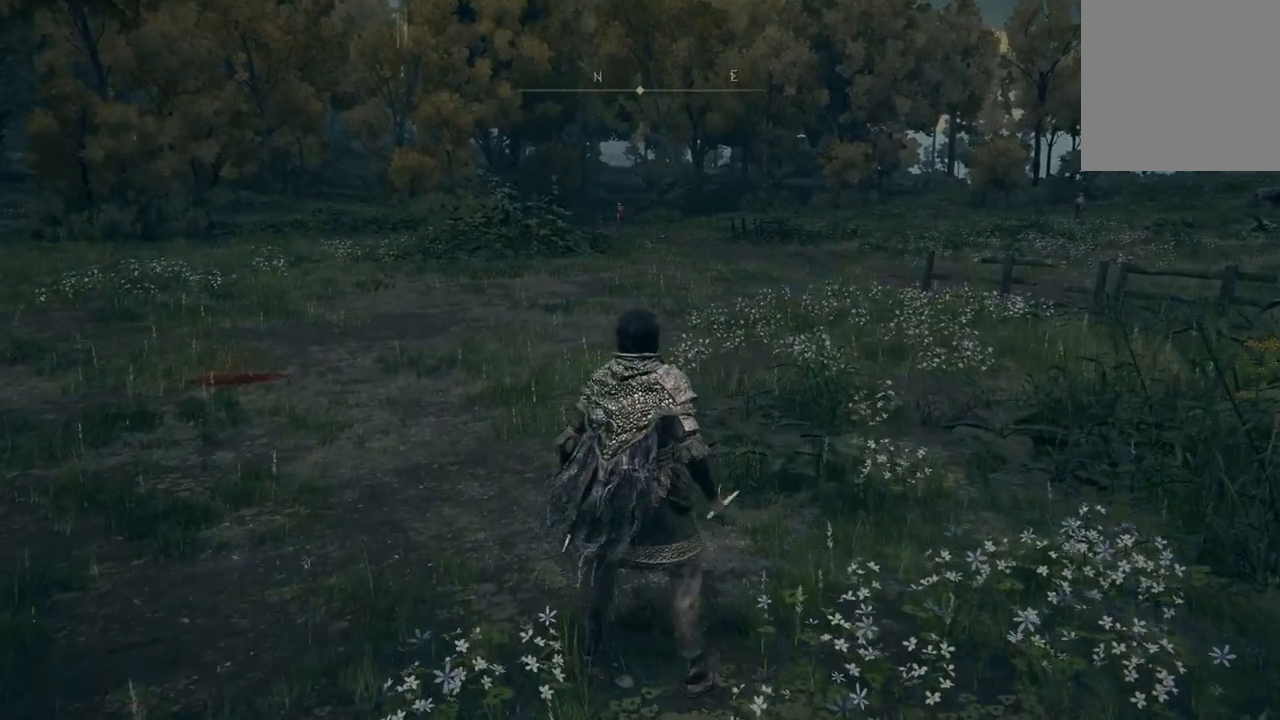
{"buttons": [], "left_stick": "center", "right_stick": "center", "events": []}
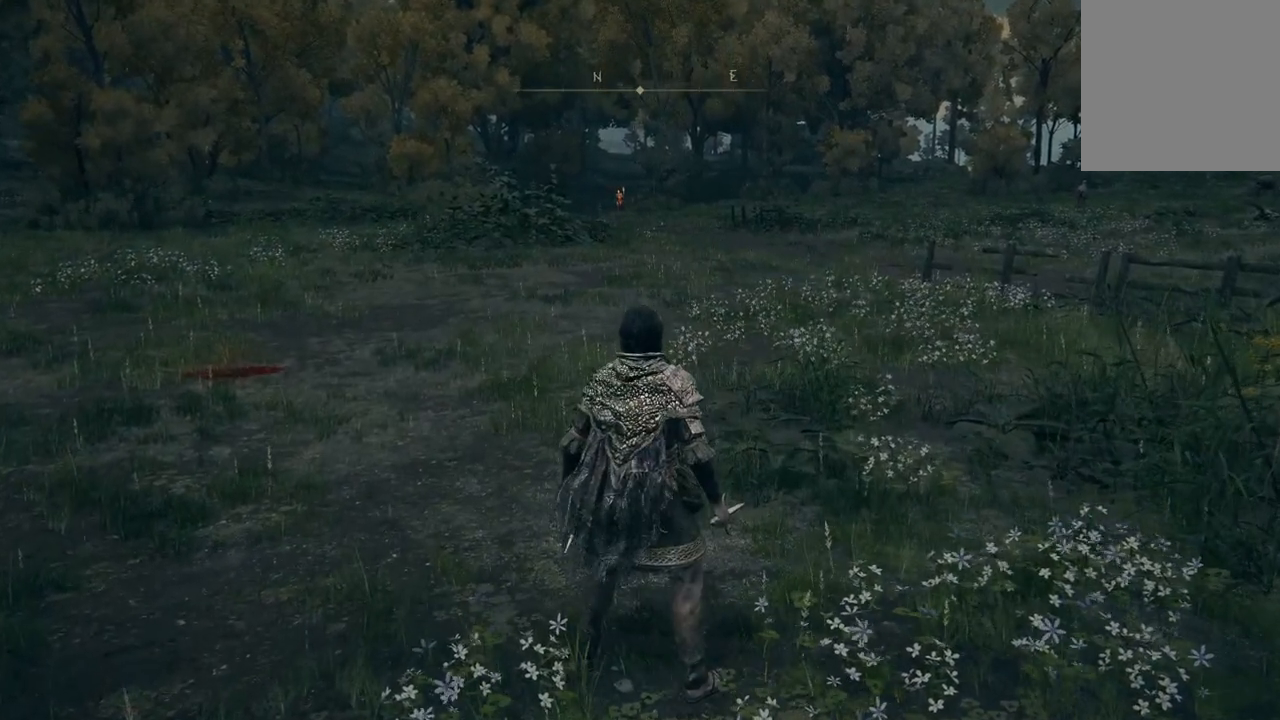
{"buttons": [], "left_stick": "center", "right_stick": "center", "events": []}
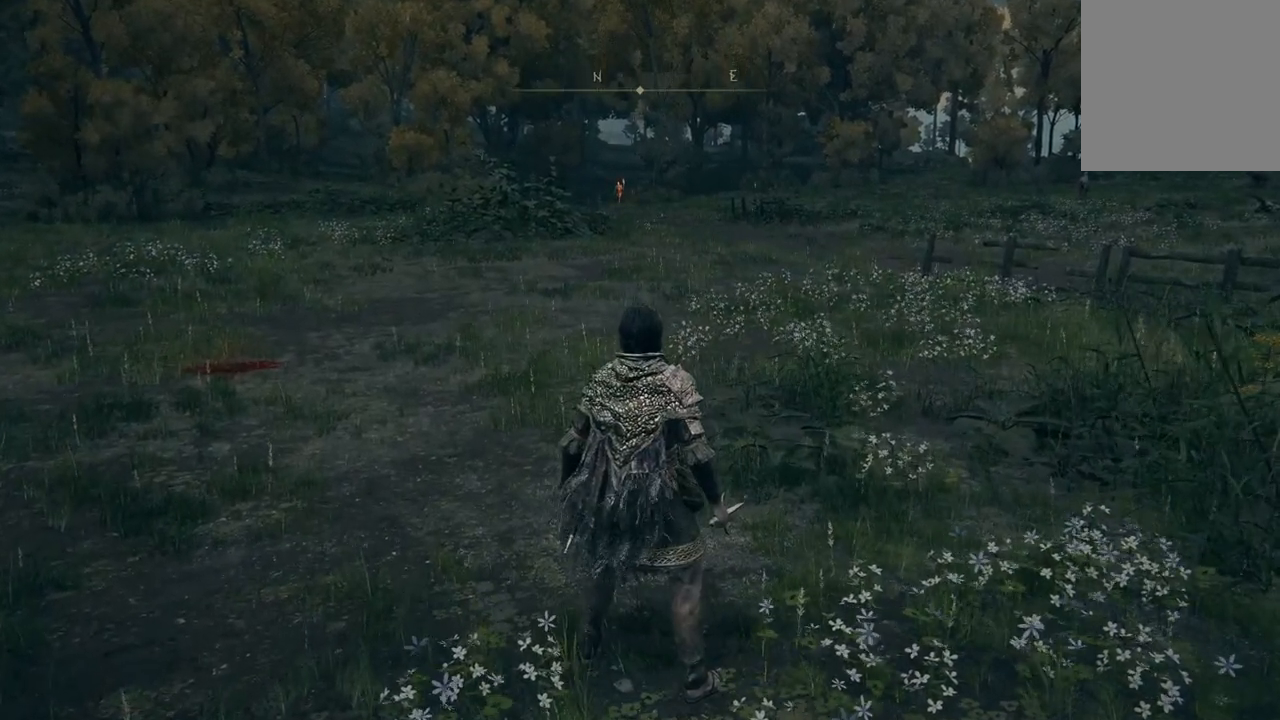
{"buttons": [], "left_stick": "center", "right_stick": "center", "events": []}
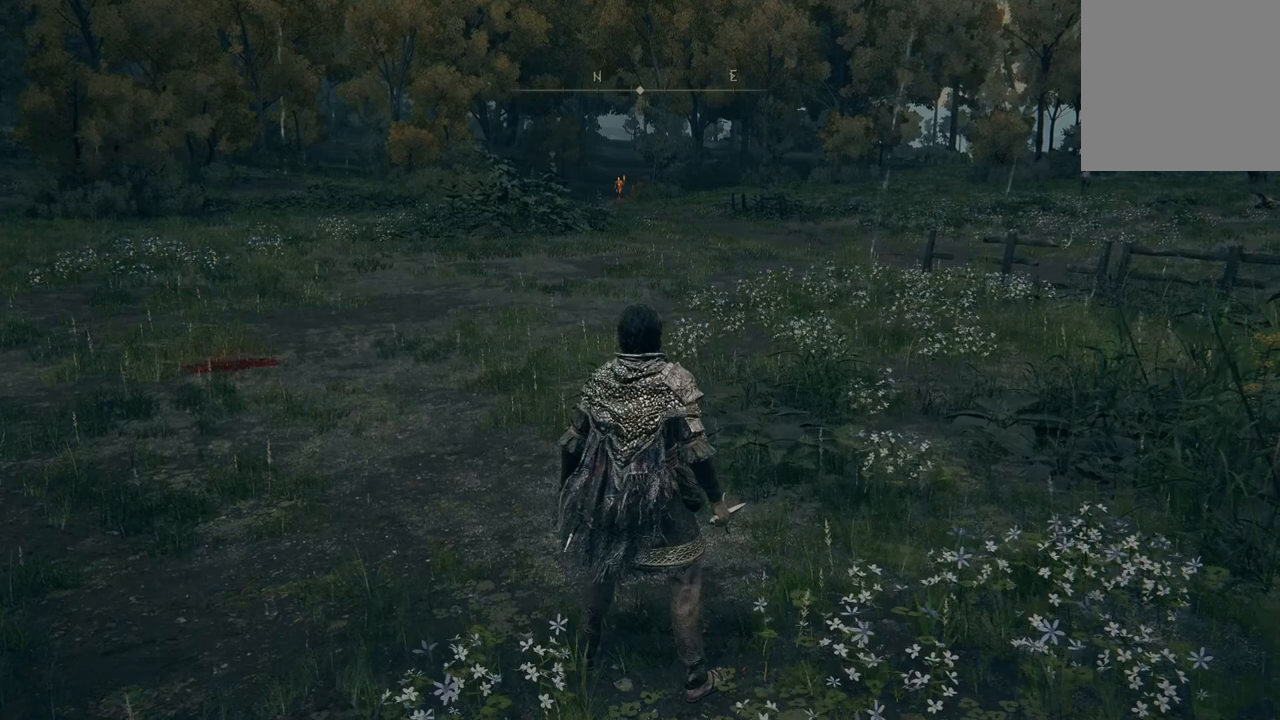
{"buttons": [], "left_stick": "left", "right_stick": "right", "events": [[200, "left_stick", "left"], [400, "right_stick", "right"]]}
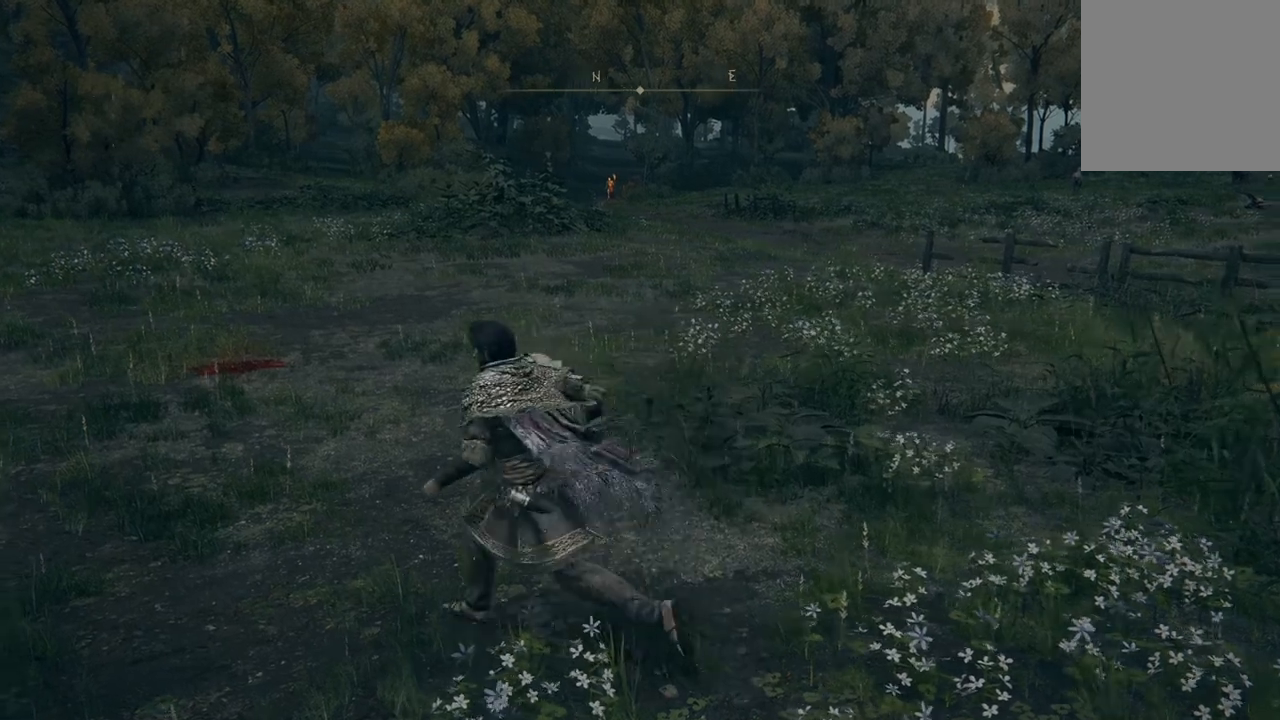
{"buttons": [], "left_stick": "up", "right_stick": "center", "events": [[100, "right_stick", "center"], [167, "left_stick", "center"], [433, "left_stick", "up"]]}